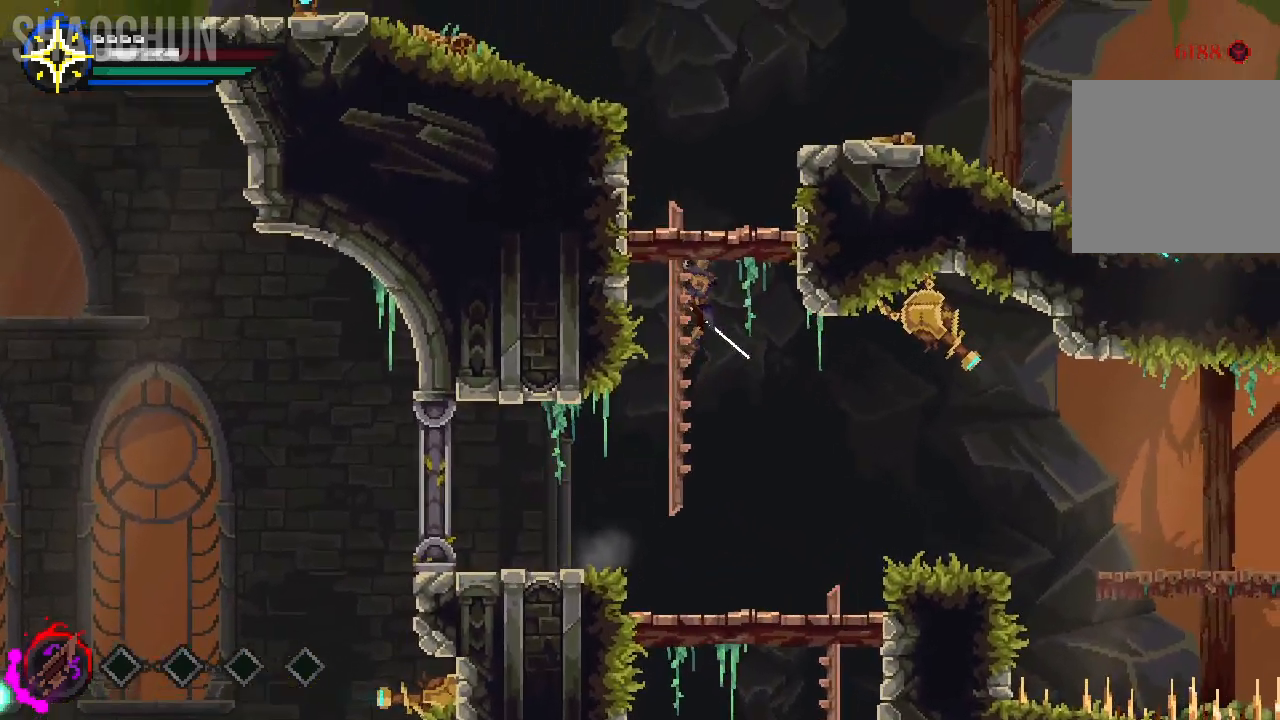
Gameplay with a controller (Xbox layout); each line is a JSON object with the inputs held at the frame after it (dt_ms = milliseconds from this image to that frame). "events" lists button and stick changes between this image and that frame as [ms after this image, input, new state], when the widget could be followed in between. Not read: L3 R3.
{"dt_ms": 500, "buttons": [], "left_stick": "up", "right_stick": "center", "events": [[33, "left_stick", "center"], [483, "left_stick", "up"]]}
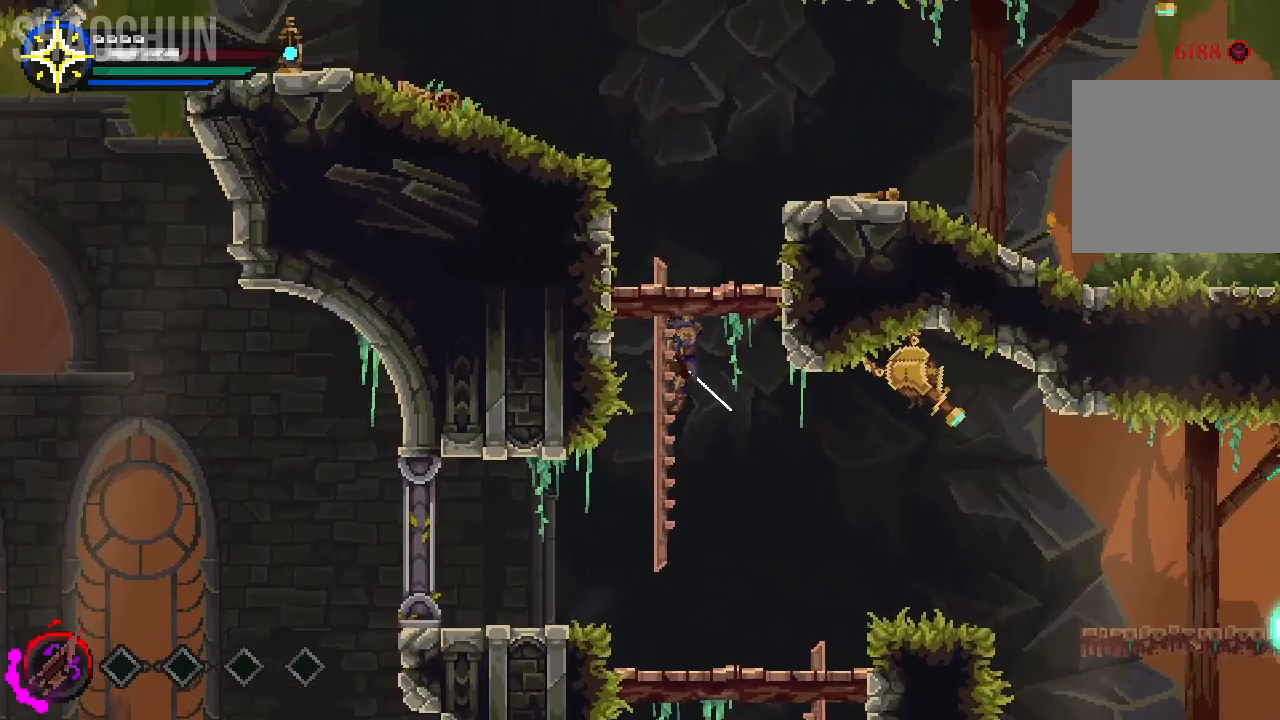
{"dt_ms": 500, "buttons": [], "left_stick": "up", "right_stick": "center", "events": [[67, "A", "down"], [333, "A", "up"]]}
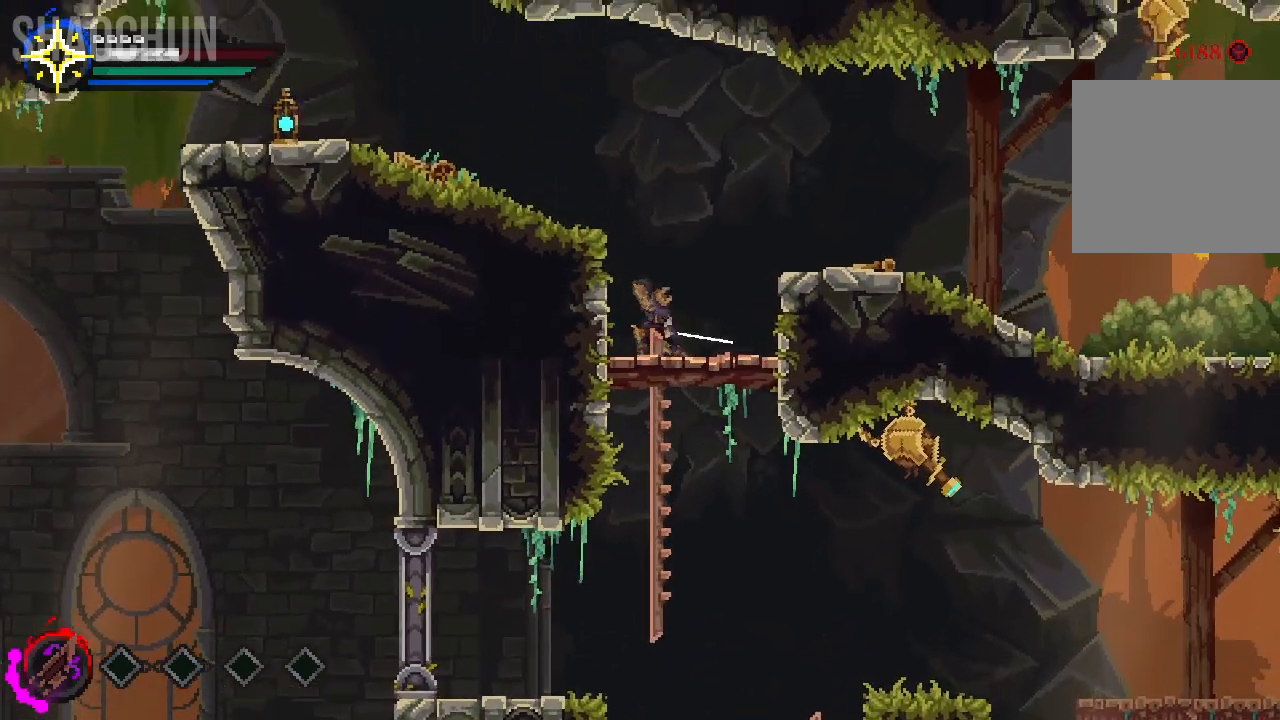
{"dt_ms": 500, "buttons": [], "left_stick": "center", "right_stick": "center", "events": [[150, "left_stick", "center"]]}
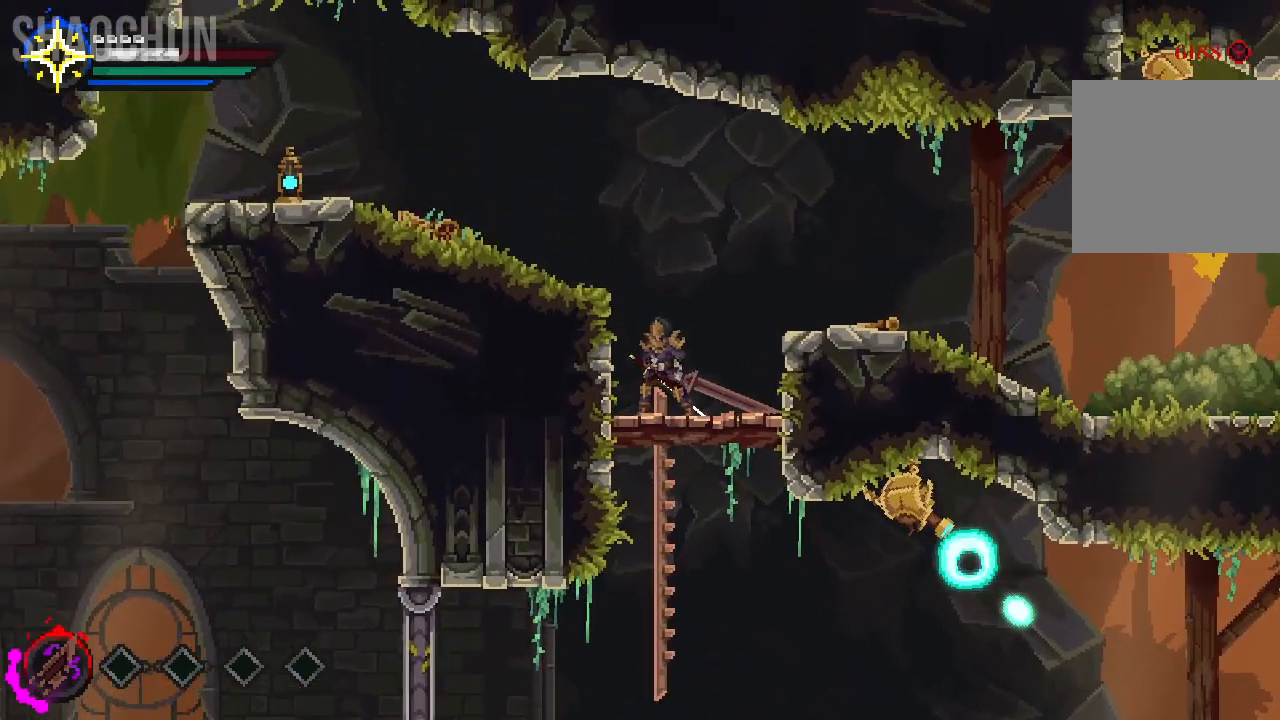
{"dt_ms": 1000, "buttons": ["A"], "left_stick": "down", "right_stick": "center"}
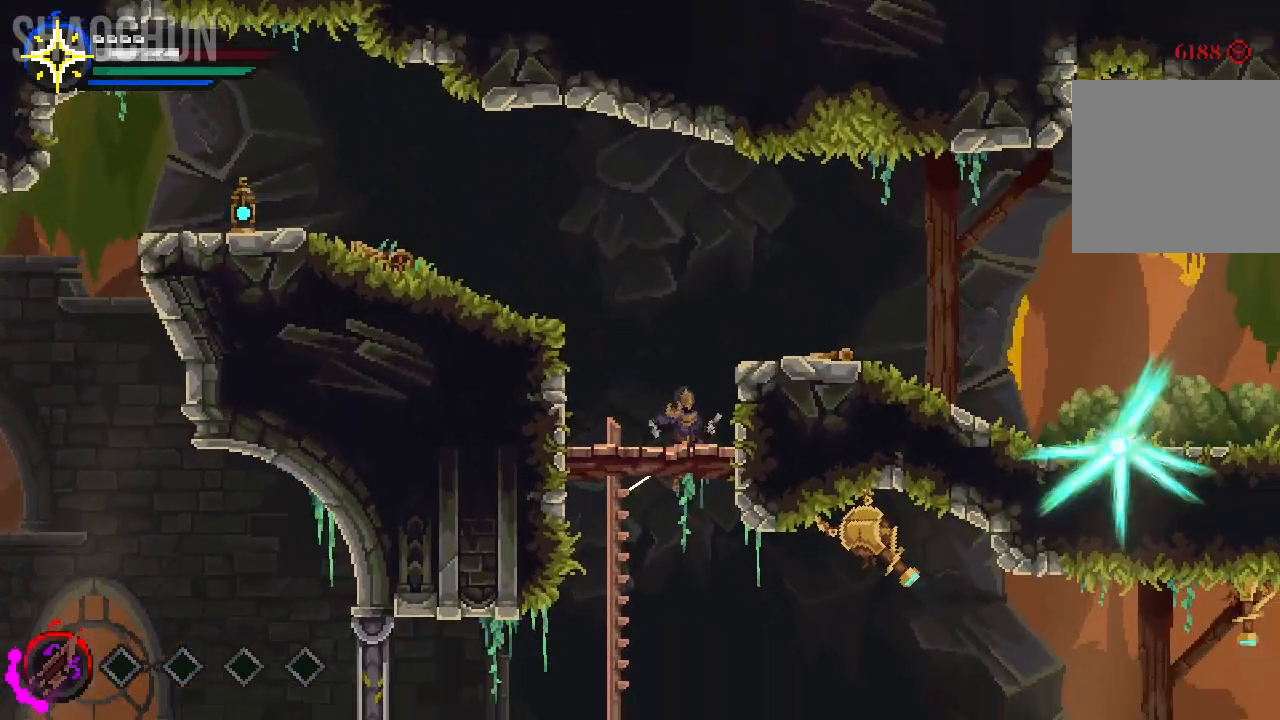
{"dt_ms": 500, "buttons": [], "left_stick": "right", "right_stick": "center"}
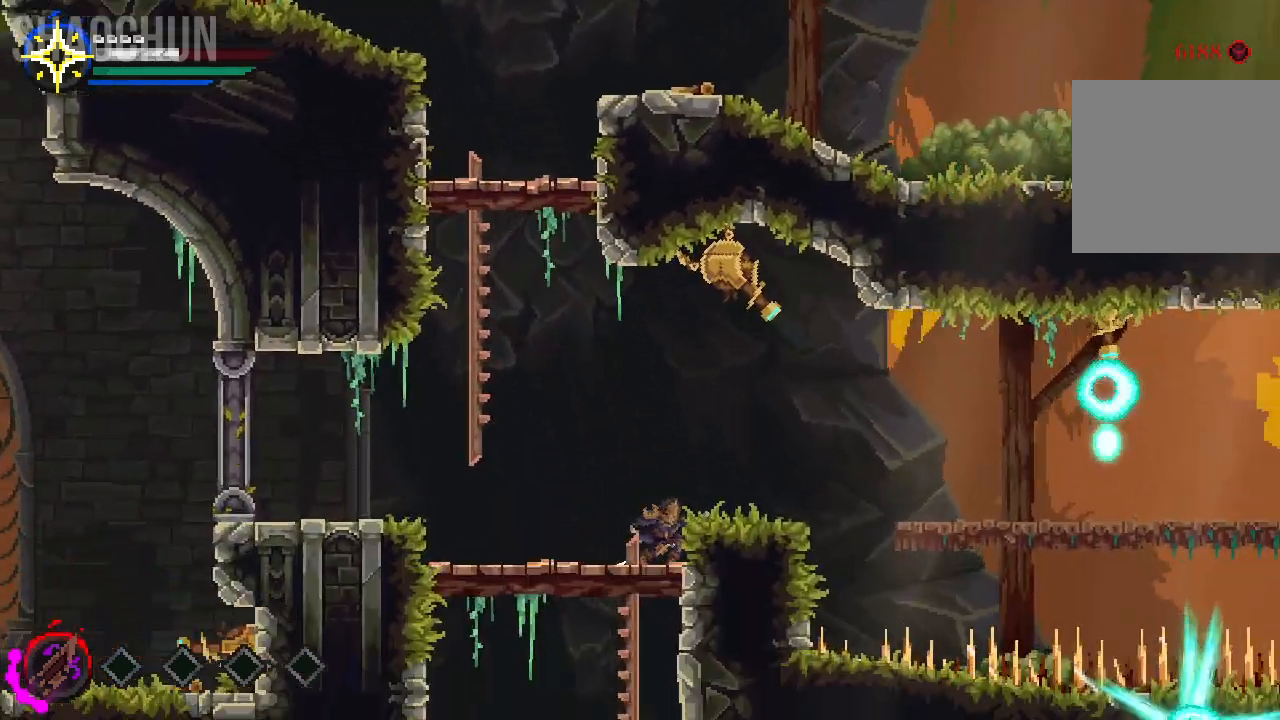
{"dt_ms": 500, "buttons": [], "left_stick": "right", "right_stick": "center", "events": [[50, "left_stick", "center"], [217, "A", "down"], [367, "A", "up"], [367, "left_stick", "right"]]}